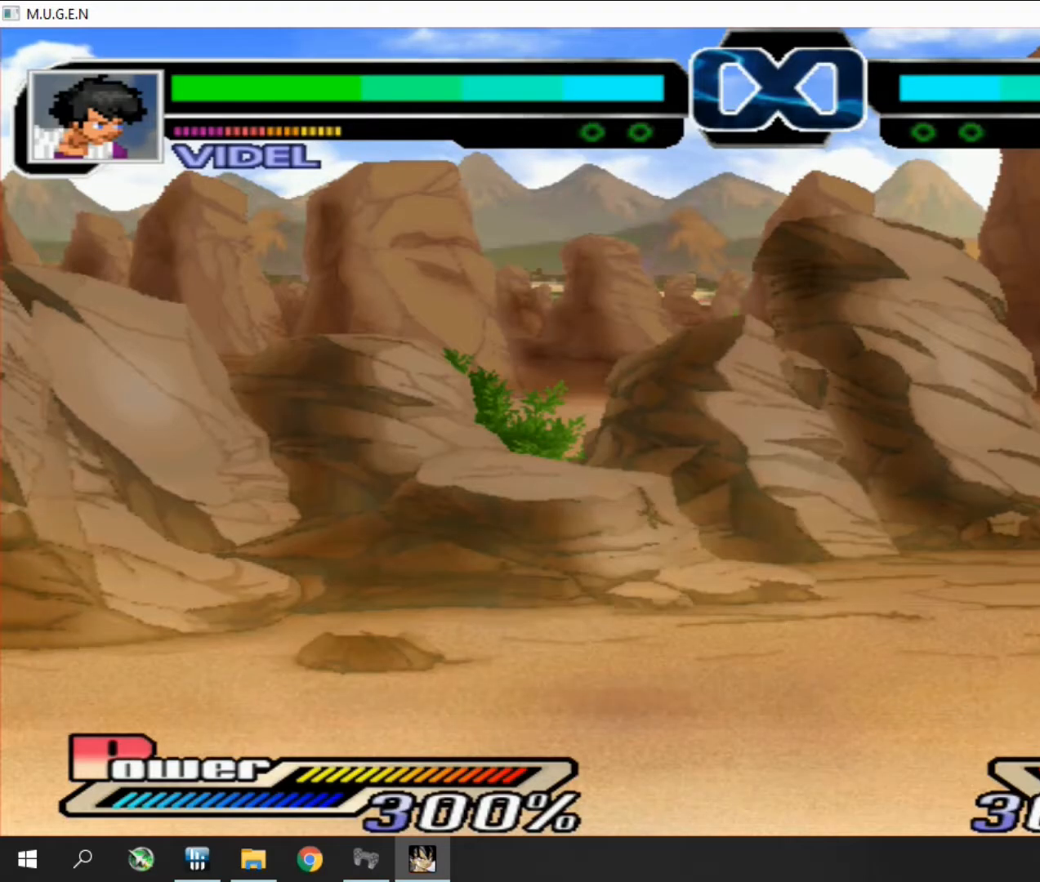
Gameplay with a controller (PlayStation layout); each line is a JSON object with the inputs held at the frame after it. "events" lists button and stick changes between this image and that frame as [ms after this image, input, new state], when the widget could be followed in between. Not read: L3 R3 left_stick right_stick.
{"buttons": [], "events": [[33, "DPAD_RIGHT", "up"], [67, "DPAD_RIGHT", "down"], [100, "DPAD_RIGHT", "up"]]}
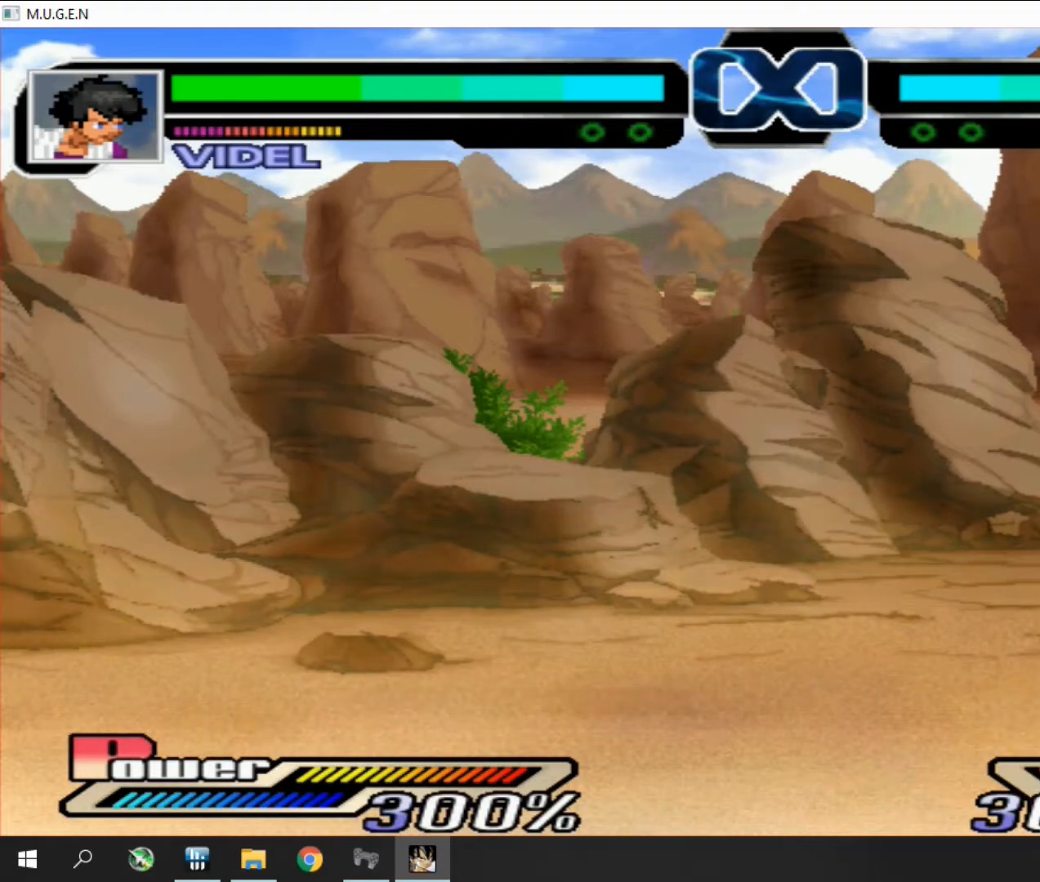
{"buttons": [], "events": []}
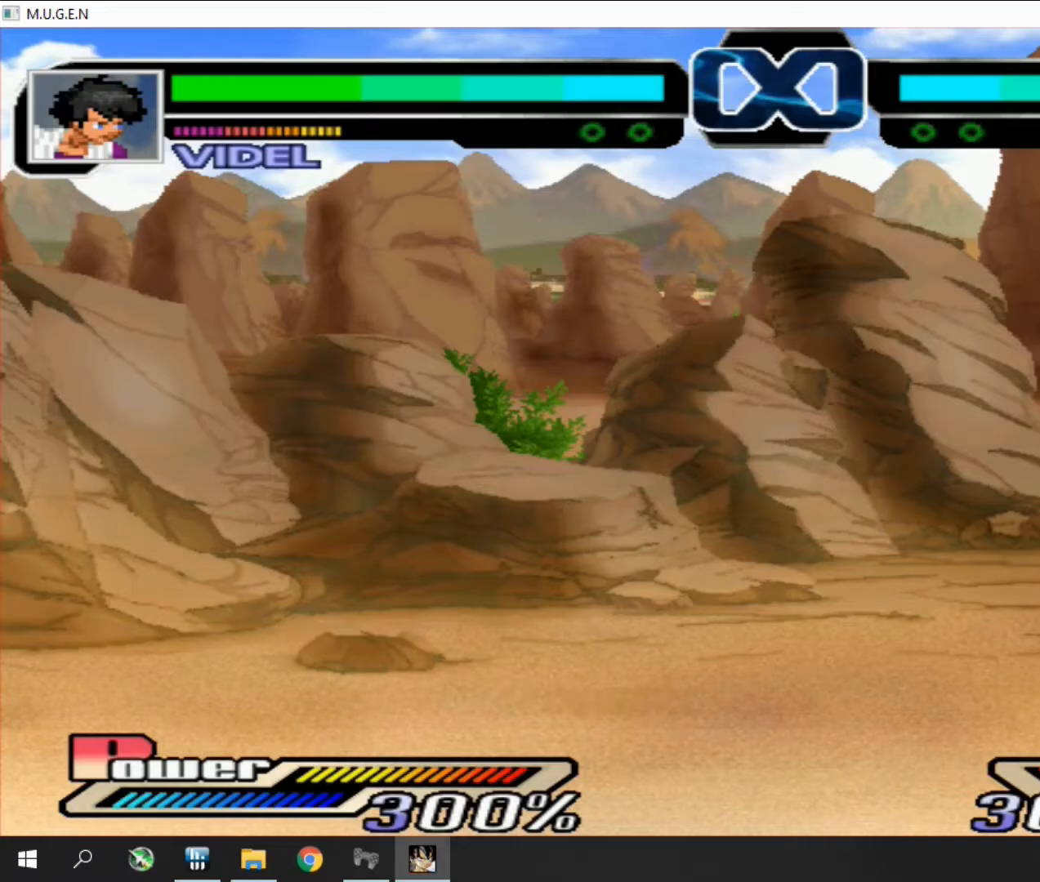
{"buttons": [], "events": []}
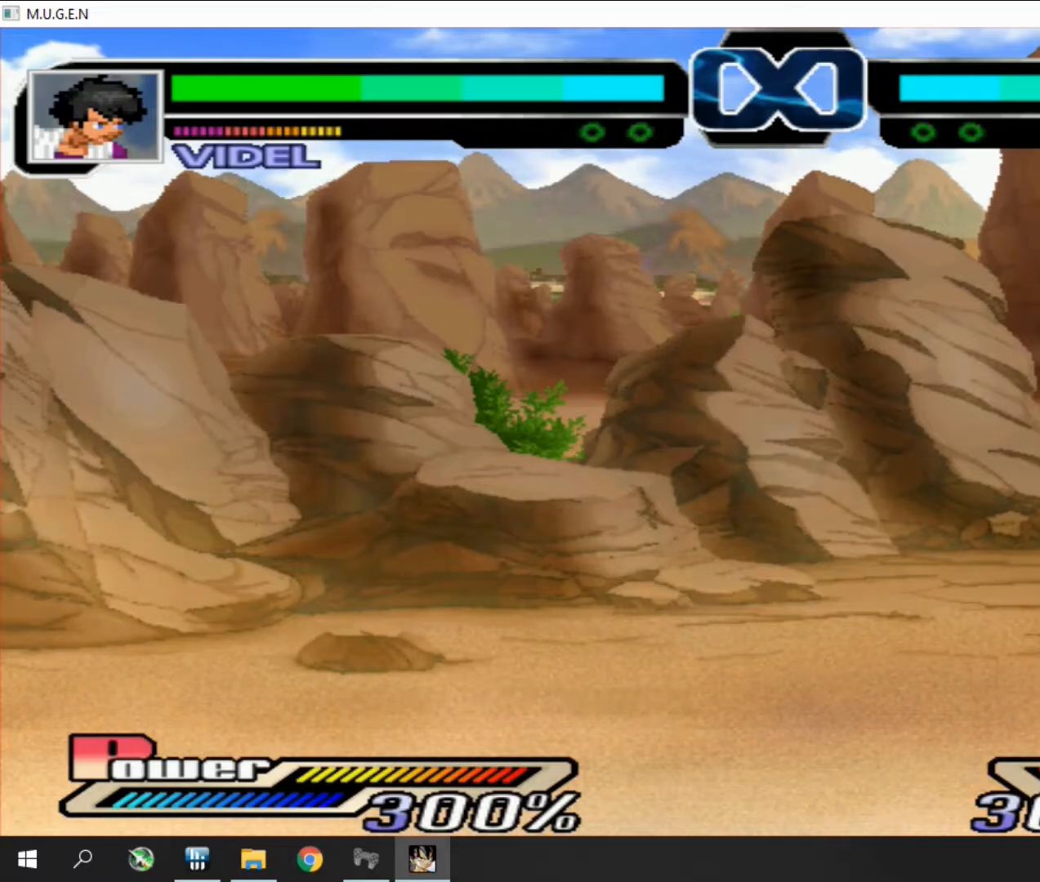
{"buttons": ["DPAD_RIGHT"], "events": [[234, "DPAD_DOWN", "down"], [234, "DPAD_RIGHT", "down"], [267, "DPAD_DOWN", "up"], [267, "DPAD_RIGHT", "up"], [300, "DPAD_DOWN", "down"], [300, "DPAD_RIGHT", "down"], [300, "SQUARE", "down"], [334, "DPAD_DOWN", "up"], [334, "DPAD_RIGHT", "up"], [334, "SQUARE", "up"], [367, "DPAD_DOWN", "down"], [367, "DPAD_LEFT", "down"], [400, "DPAD_DOWN", "up"], [400, "DPAD_LEFT", "up"], [467, "SQUARE", "down"], [500, "DPAD_RIGHT", "down"], [500, "SQUARE", "up"]]}
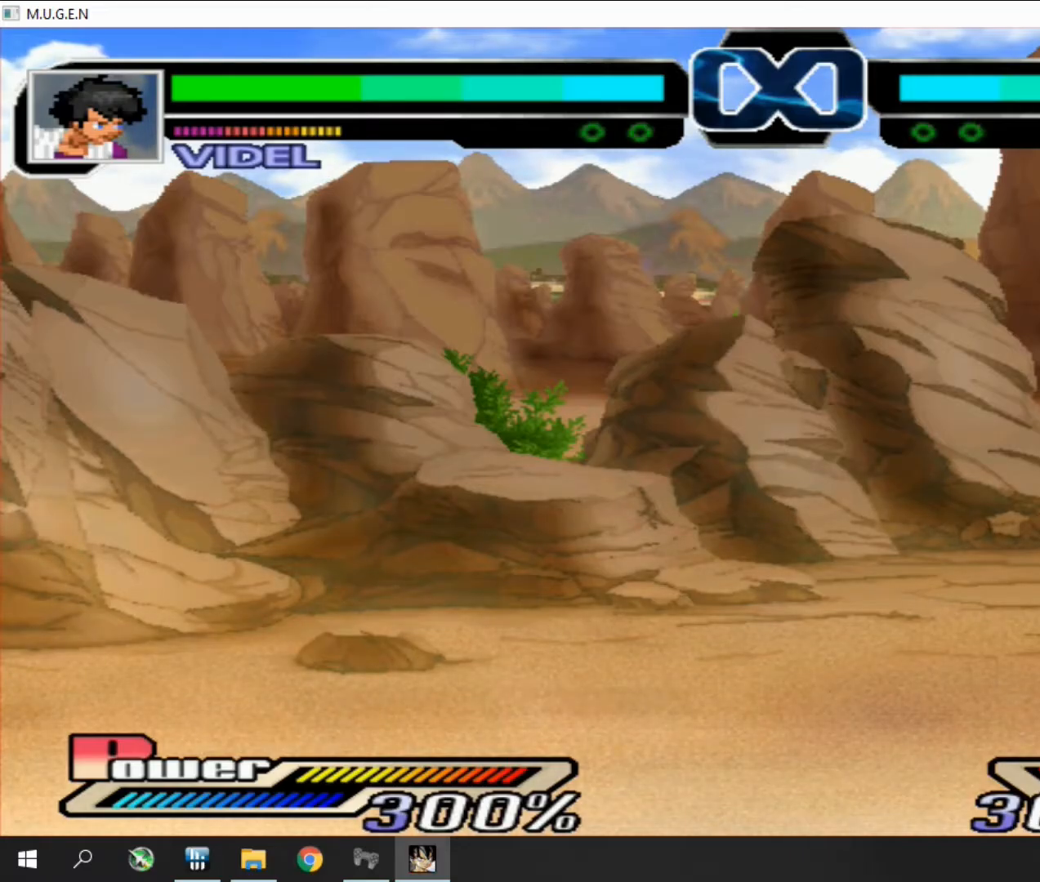
{"buttons": []}
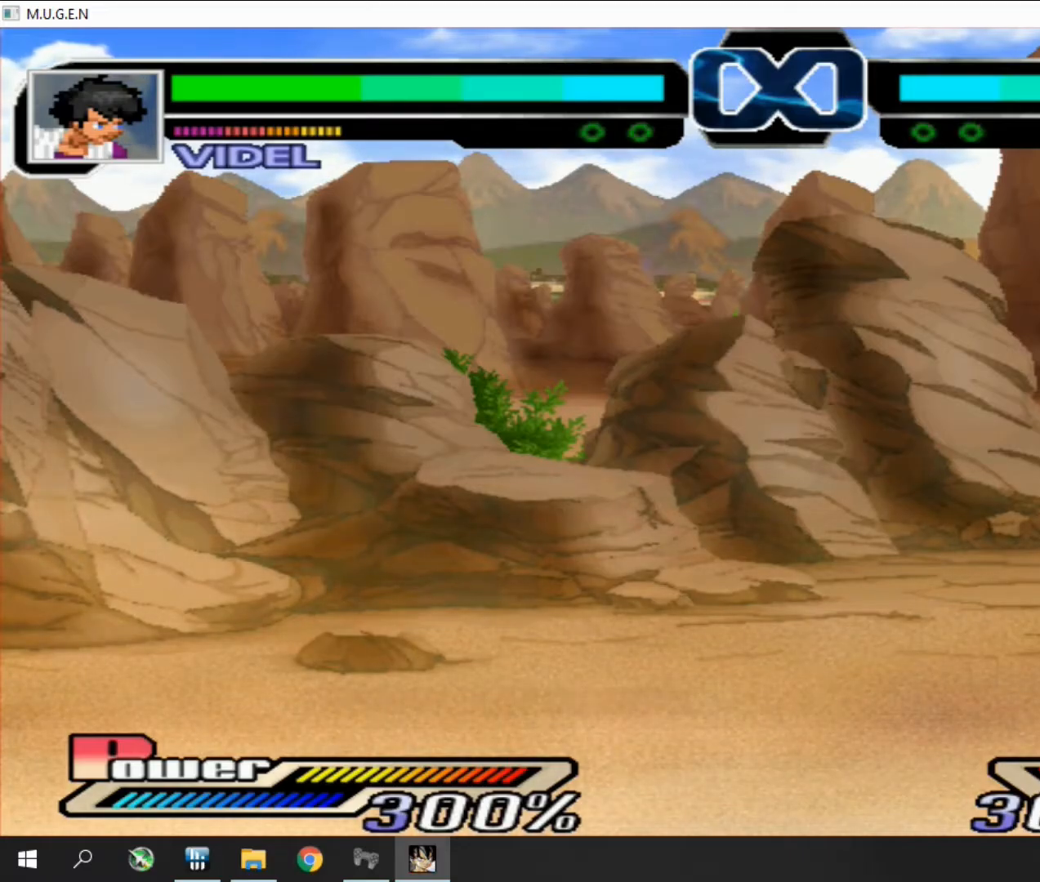
{"buttons": ["DPAD_DOWN", "DPAD_RIGHT"]}
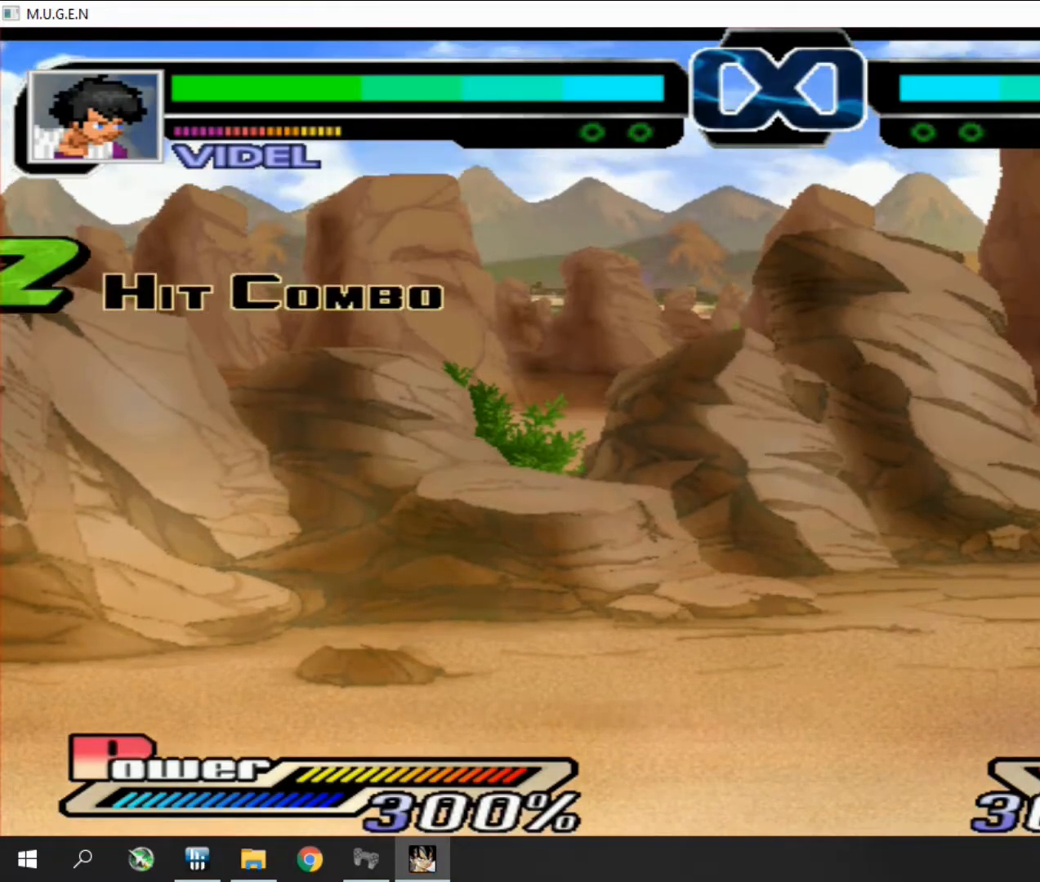
{"buttons": []}
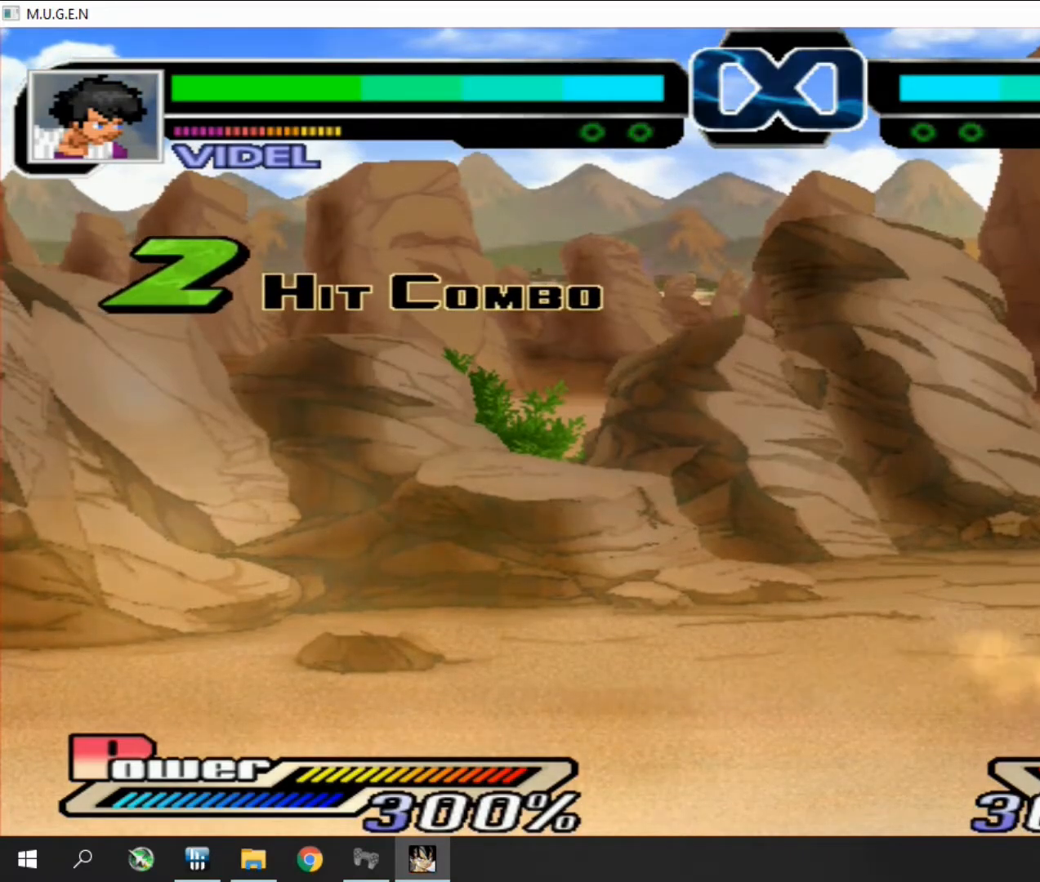
{"buttons": [], "events": [[34, "DPAD_RIGHT", "down"], [67, "DPAD_RIGHT", "up"], [67, "SQUARE", "down"], [100, "DPAD_DOWN", "down"], [100, "DPAD_RIGHT", "down"], [100, "SQUARE", "up"], [134, "DPAD_DOWN", "up"], [134, "DPAD_RIGHT", "up"], [167, "DPAD_DOWN", "down"], [167, "SQUARE", "down"], [200, "DPAD_DOWN", "up"], [200, "DPAD_LEFT", "down"], [200, "SQUARE", "up"], [234, "DPAD_LEFT", "up"], [267, "SQUARE", "down"], [300, "SQUARE", "up"], [334, "DPAD_RIGHT", "down"], [367, "DPAD_RIGHT", "up"], [467, "DPAD_RIGHT", "down"], [500, "DPAD_RIGHT", "up"]]}
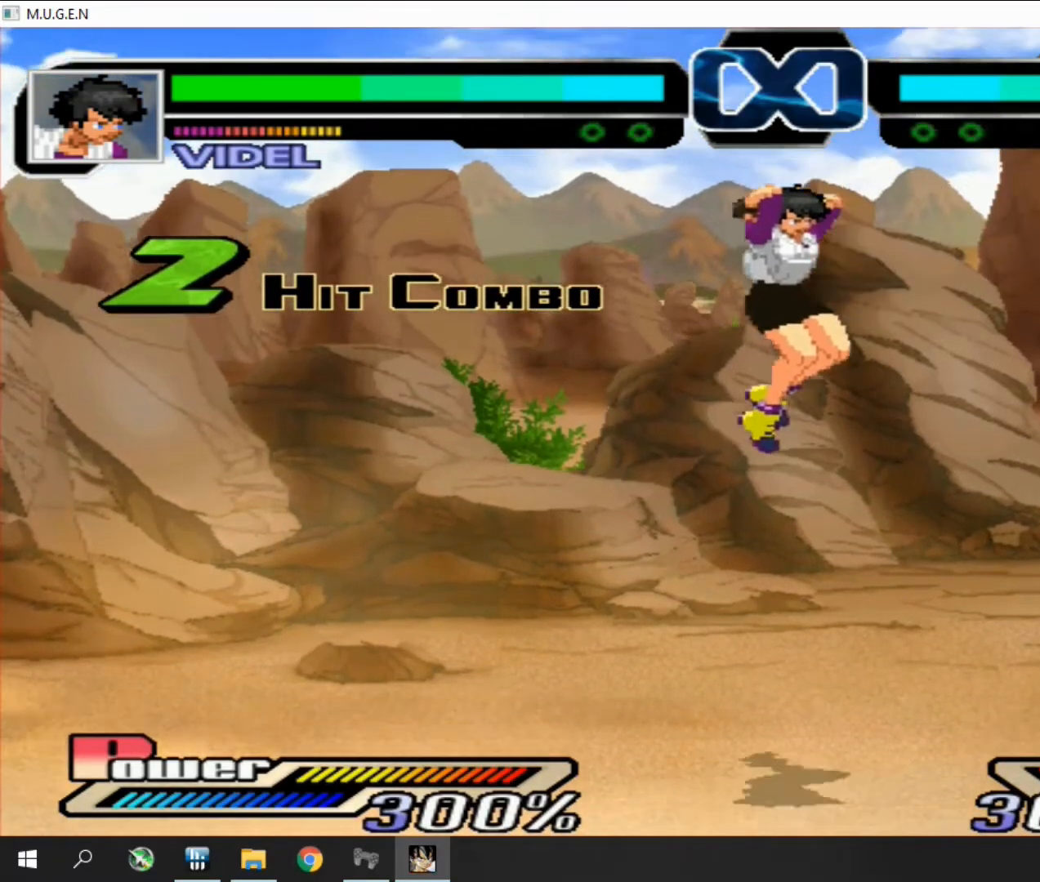
{"buttons": []}
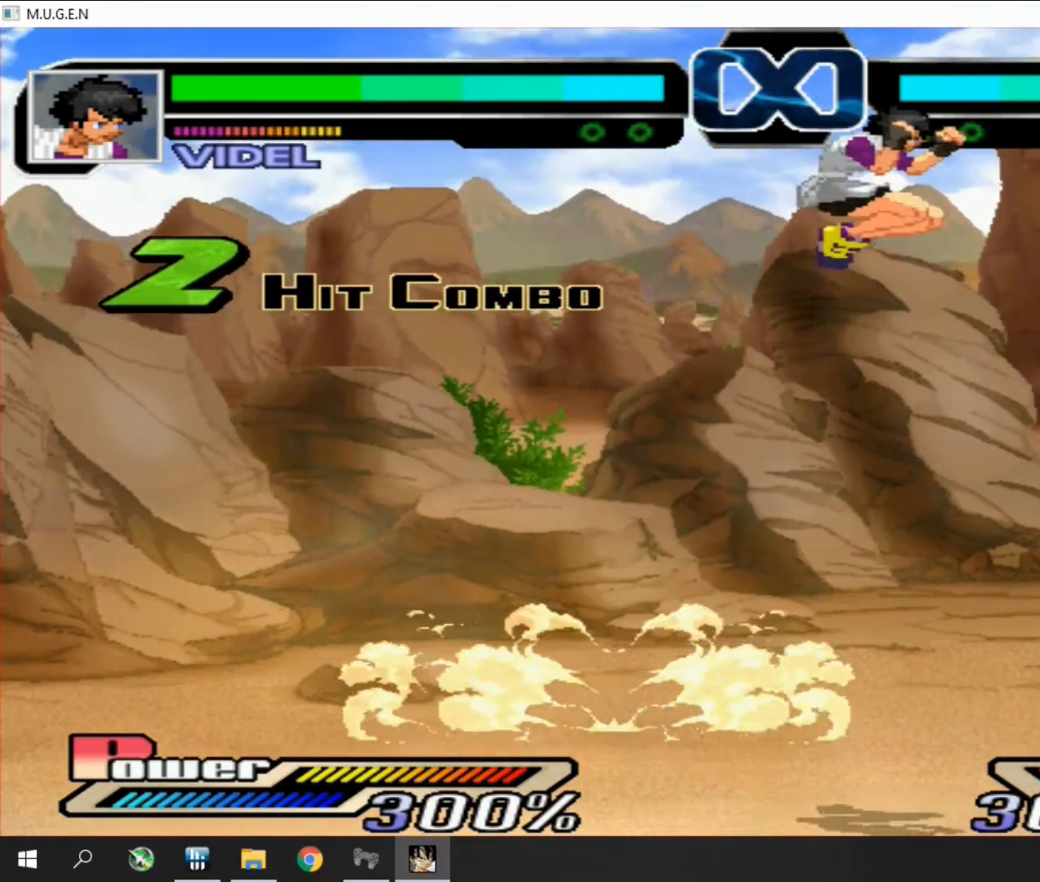
{"buttons": []}